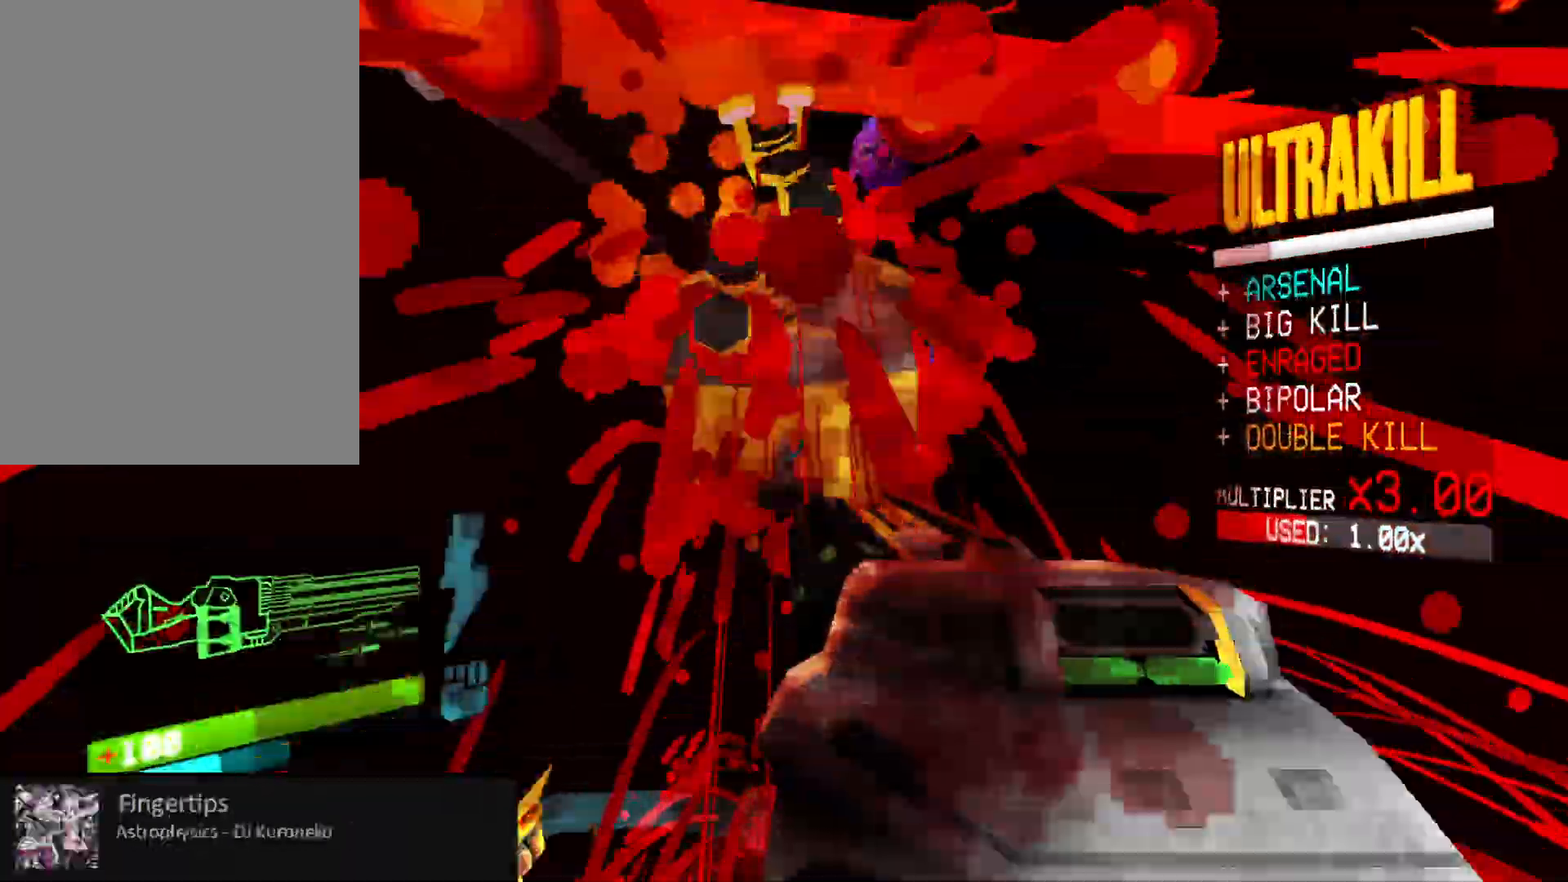
Gameplay with keyboard and mouse; each line is a JSON object with the keys and mouse buttons held at the frame after it. "events" lists presses ("down") and releases ("up") of "1", "2", "3", "4", "5", "a", "alt", "b", "c", "ctrl", "d", "e", "f", "g", "q", "r", "s", "shift", "space", "t", "tab", "v", "w", "x", "z", "mouse_left", "mouse_wheel", "mouse_right", "mouse_mb4" and "mouse_mb5" between this image and that frame as [ms after this image, input, new state], when the widget could be followed in between. "mouse_left", "mouse_wheel", "mouse_right", "mouse_mb4", "mouse_mb5" = the "left", "wheel", "right", "mb4", "mb5" buttons of the "mouse" list. No other keys are recorded. "wheel" means that the mouse wheel is clicked or scrolled. Mouse movement is not recorded.
{"keys": ["a", "shift"], "mouse": ["left"], "events": [[33, "mouse_right", "up"], [167, "shift", "down"], [283, "shift", "up"], [350, "a", "down"], [367, "s", "up"], [400, "shift", "down"]]}
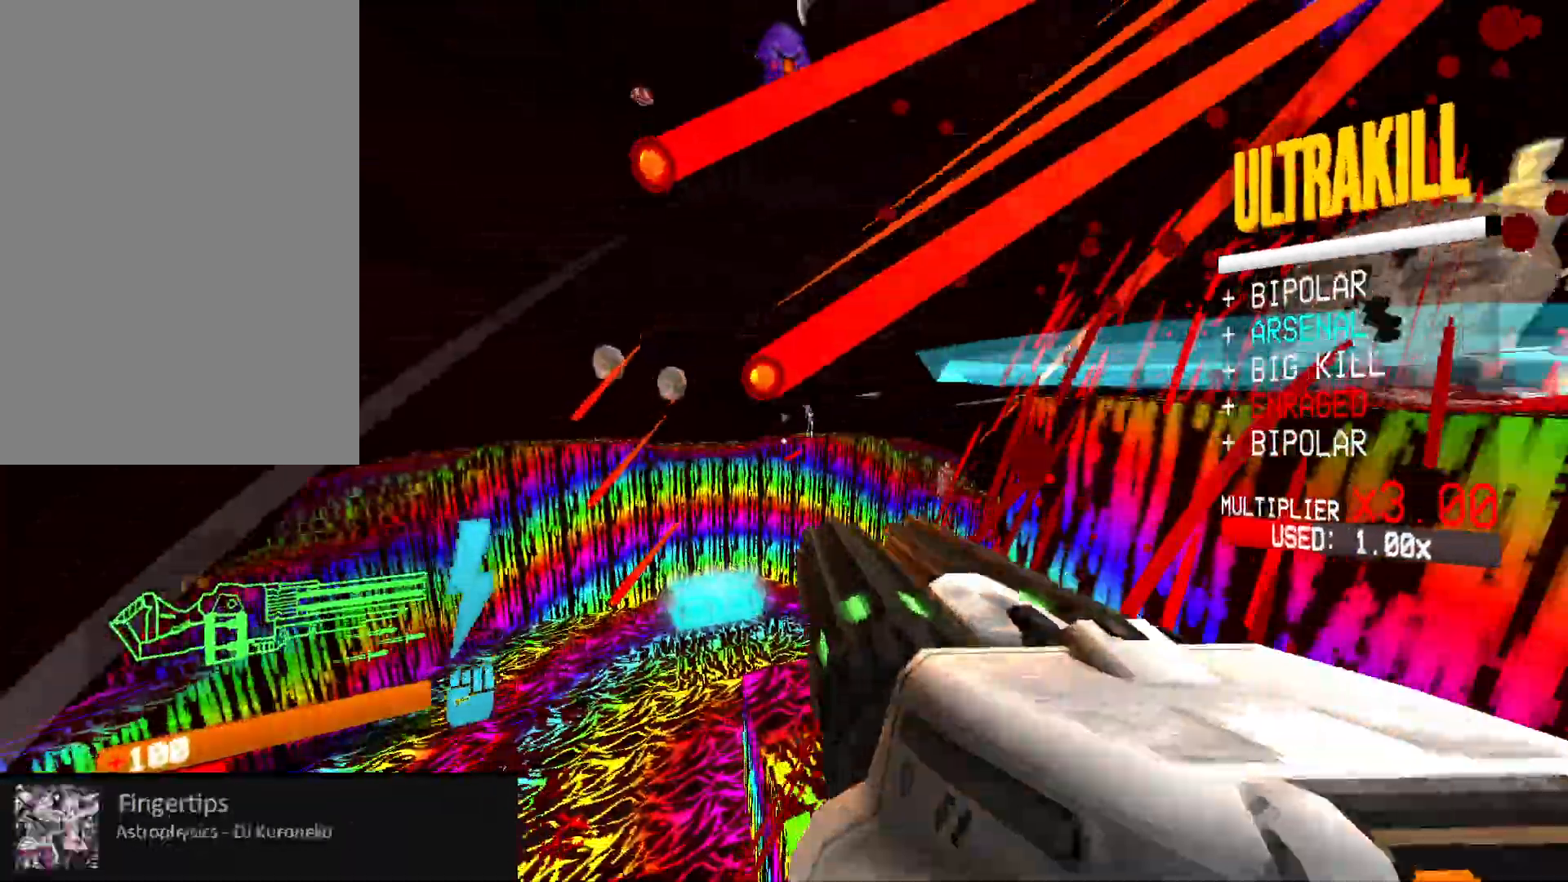
{"keys": ["a", "w"], "mouse": ["left"], "events": [[17, "w", "down"], [133, "shift", "up"]]}
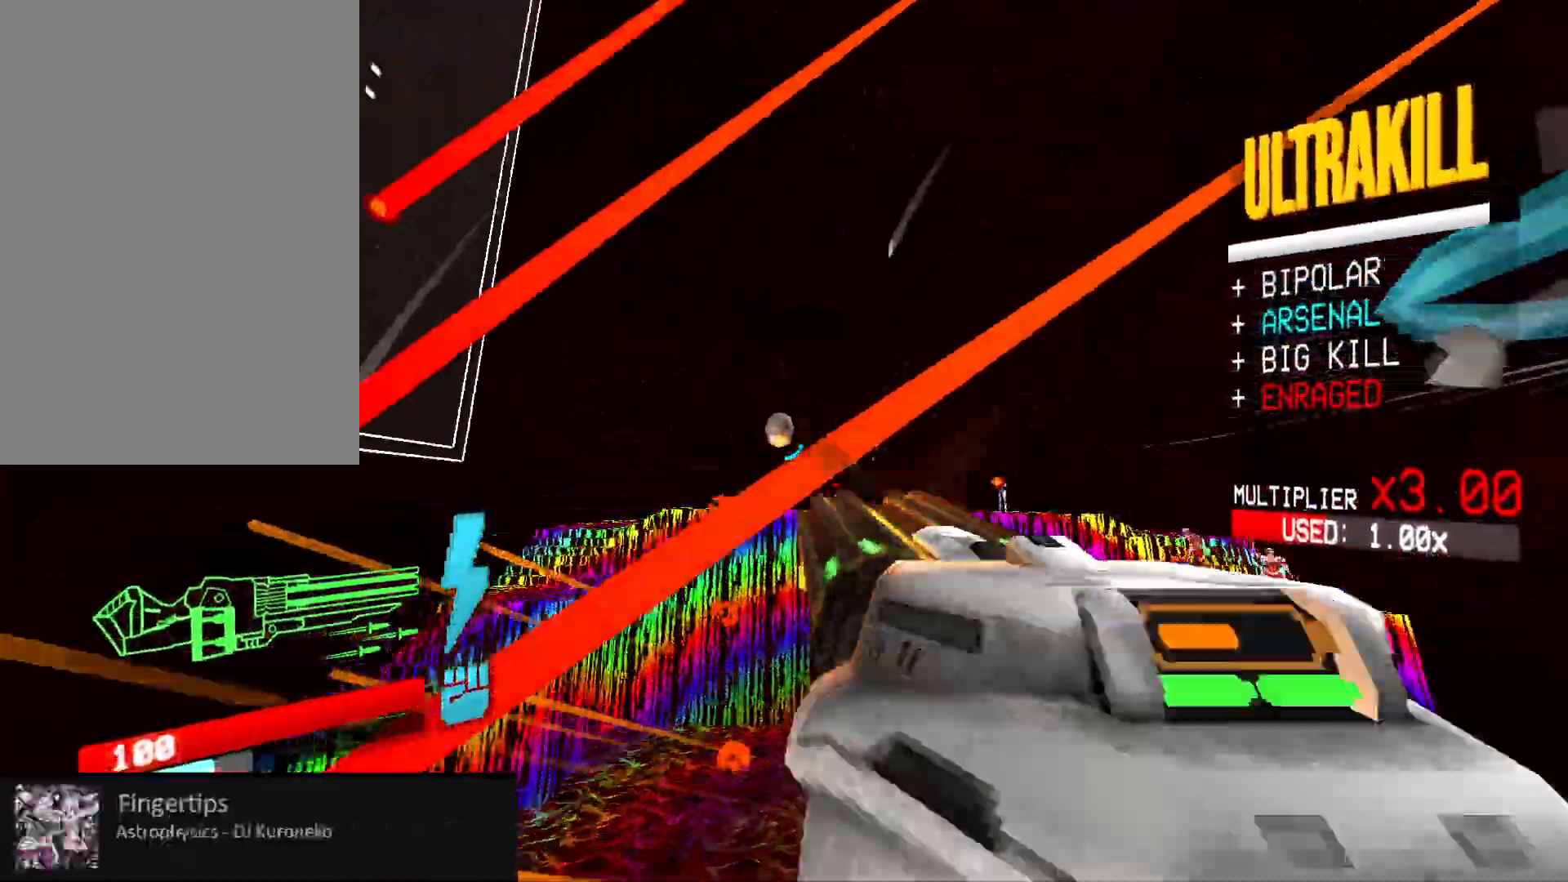
{"keys": ["a"], "mouse": ["left", "mb5"], "events": [[50, "r", "down"], [167, "r", "up"], [400, "w", "up"], [433, "space", "down"], [483, "space", "up"], [500, "mouse_mb5", "down"]]}
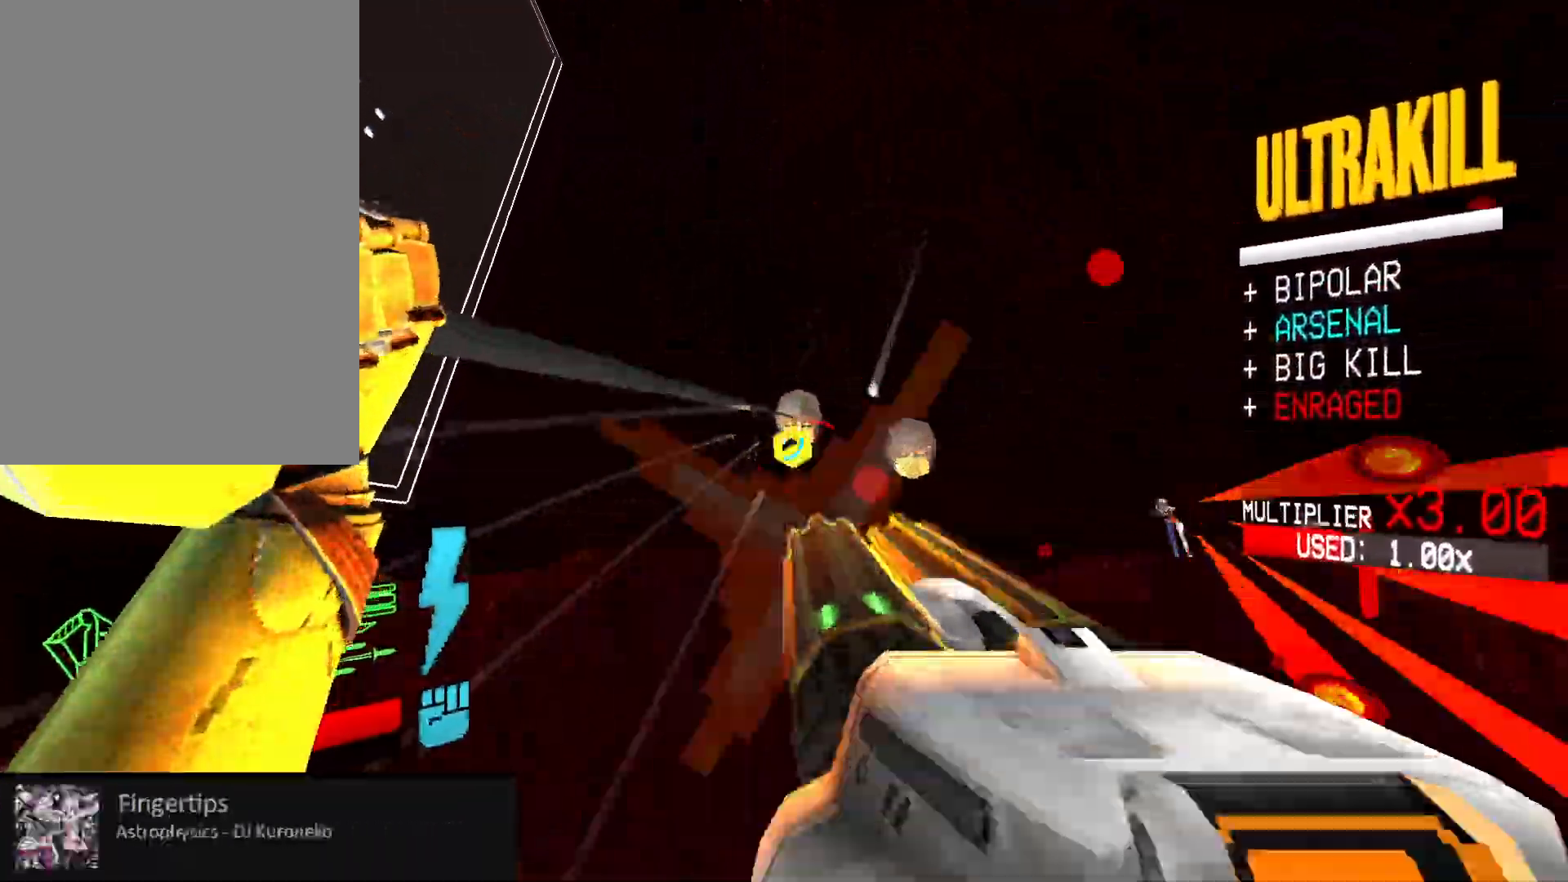
{"keys": ["a"], "mouse": ["left", "right"], "events": [[83, "space", "down"], [100, "mouse_mb5", "up"], [150, "space", "up"], [183, "mouse_right", "down"], [200, "mouse_mb5", "down"], [233, "mouse_right", "up"], [283, "mouse_mb5", "up"], [450, "mouse_right", "down"]]}